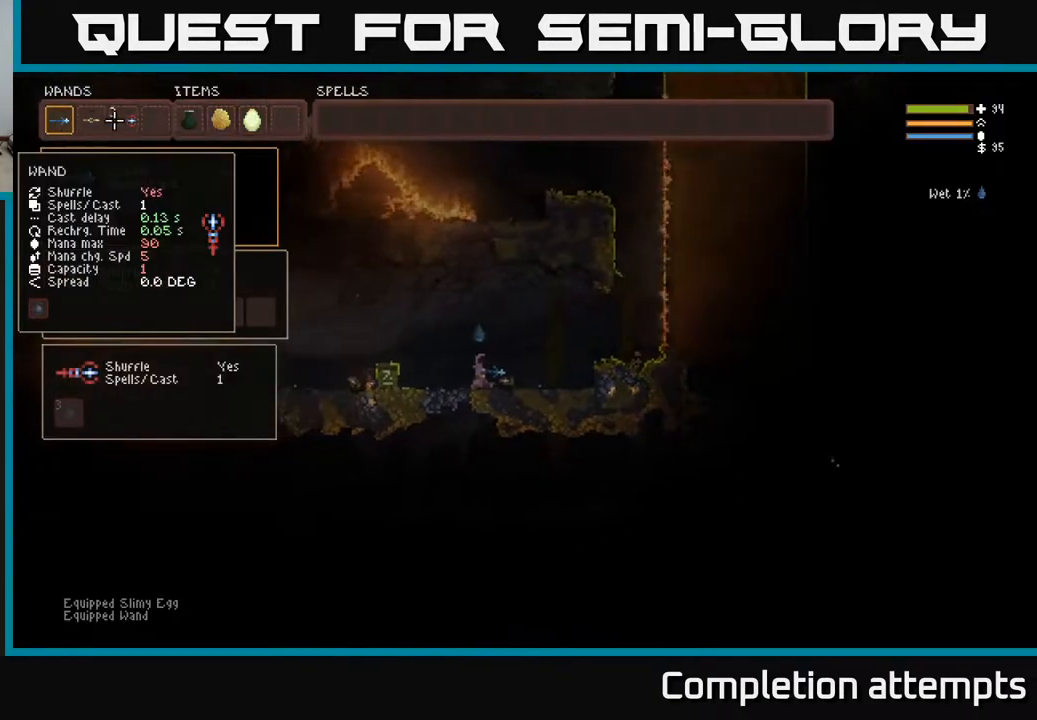
Gameplay with a controller (Xbox layout); each line is a JSON object with the inputs held at the frame after it. "events" lists button and stick changes between this image and that frame as [ms after this image, input, new state], when the widget could be followed in between.
{"buttons": [], "left_stick": "center", "right_stick": "center", "events": [[17, "DPAD_RIGHT", "up"], [300, "DPAD_LEFT", "down"], [400, "B", "down"], [417, "DPAD_LEFT", "up"], [483, "B", "up"]]}
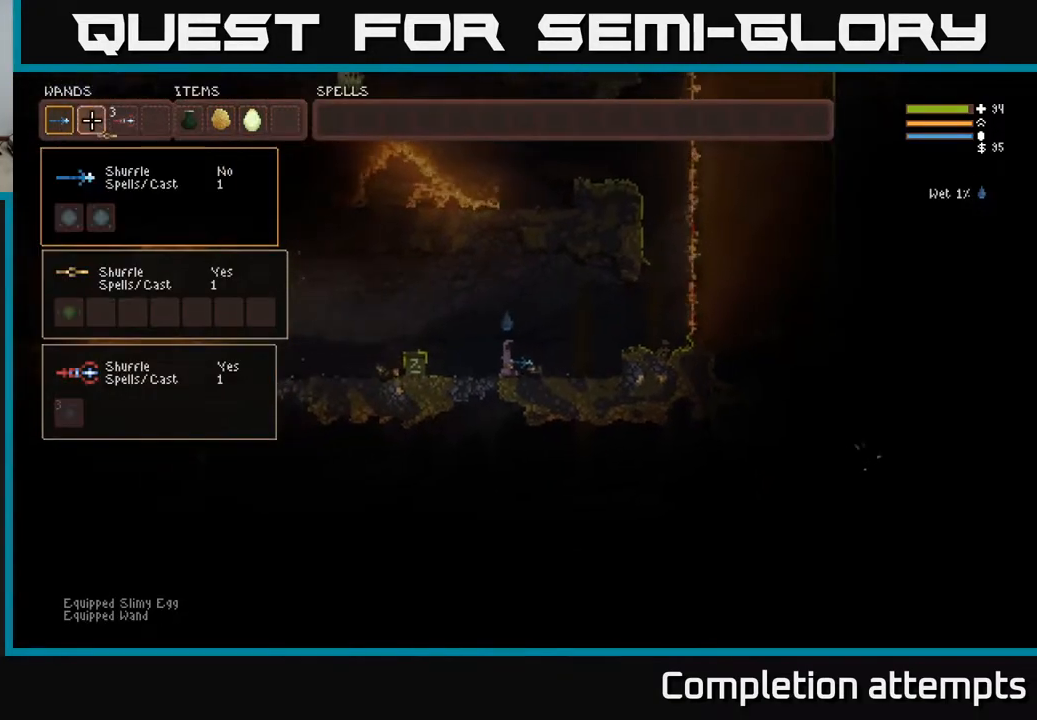
{"buttons": ["B"], "left_stick": "center", "right_stick": "center", "events": [[17, "DPAD_RIGHT", "down"], [83, "B", "down"], [117, "DPAD_RIGHT", "up"], [150, "B", "up"], [200, "DPAD_LEFT", "down"], [300, "DPAD_LEFT", "up"], [383, "DPAD_LEFT", "down"], [483, "B", "down"], [483, "DPAD_LEFT", "up"]]}
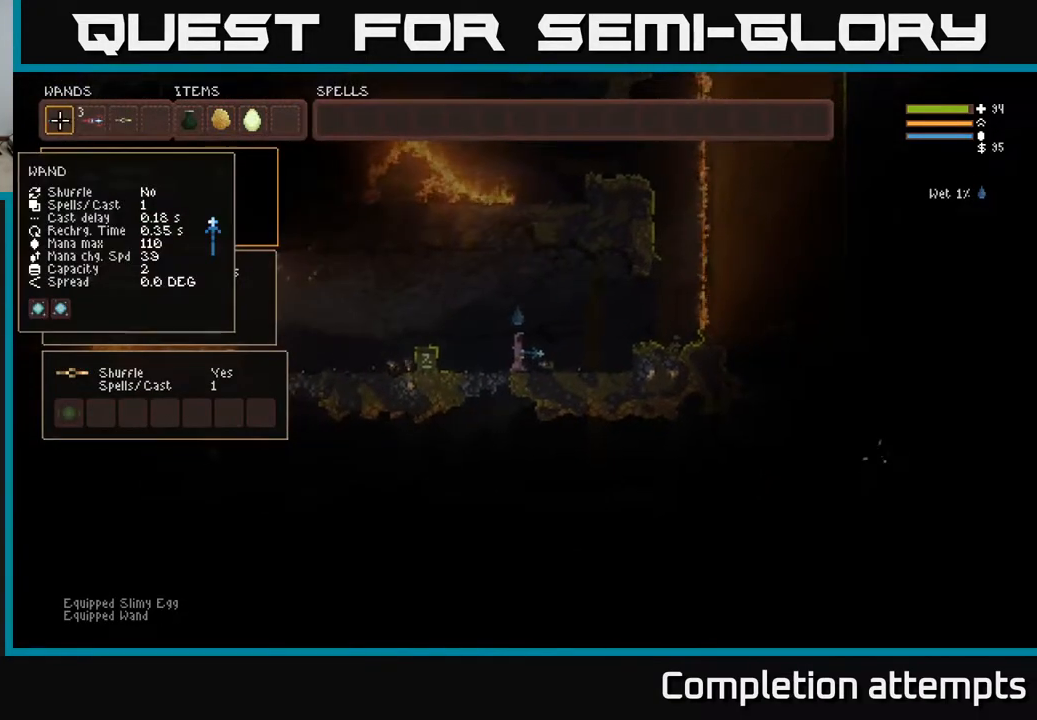
{"buttons": [], "left_stick": "center", "right_stick": "center", "events": [[67, "B", "up"], [100, "DPAD_RIGHT", "down"], [183, "DPAD_RIGHT", "up"], [267, "DPAD_RIGHT", "down"], [333, "DPAD_RIGHT", "up"], [417, "DPAD_RIGHT", "down"], [500, "DPAD_RIGHT", "up"]]}
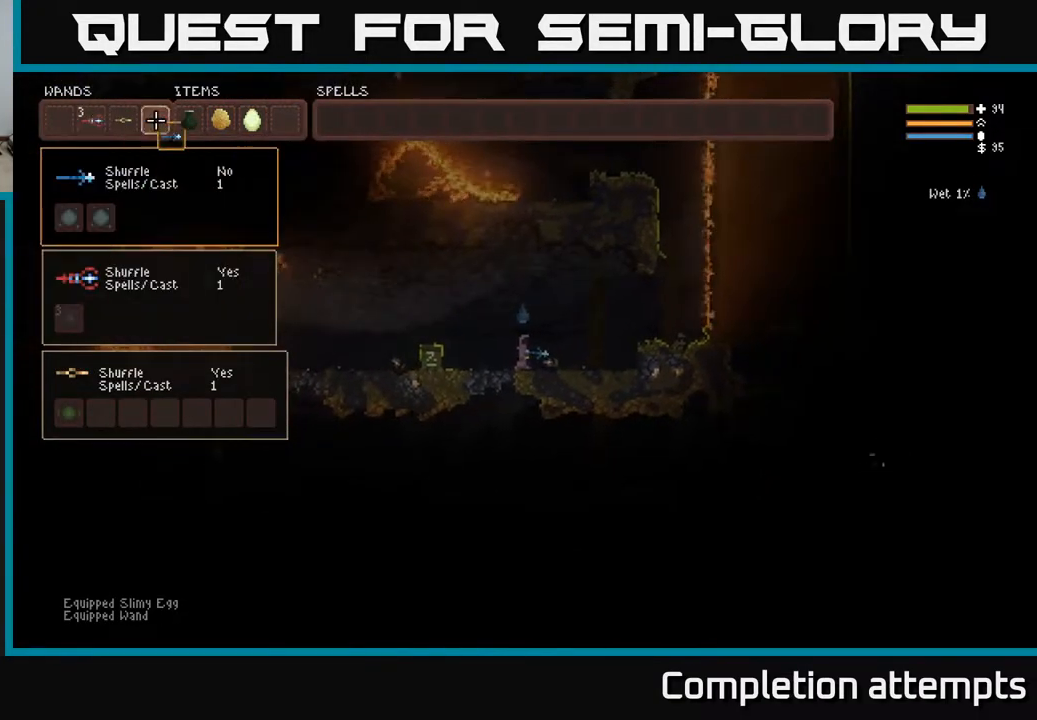
{"buttons": [], "left_stick": "center", "right_stick": "center", "events": [[17, "B", "down"], [100, "B", "up"], [350, "SELECT", "down"], [467, "SELECT", "up"]]}
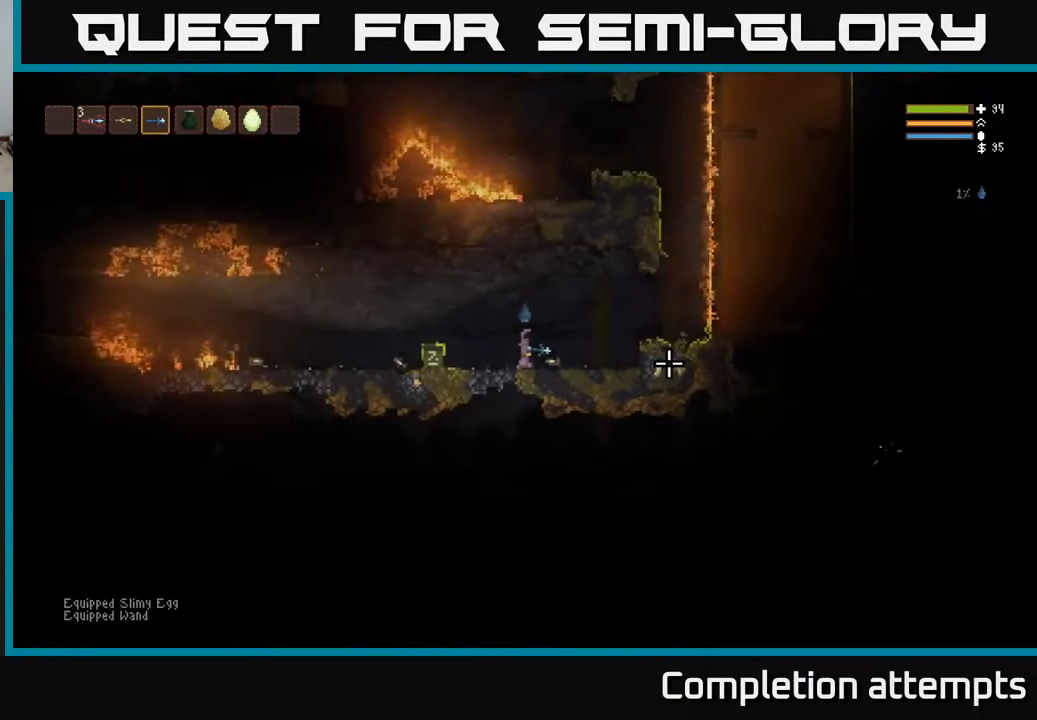
{"buttons": [], "left_stick": "center", "right_stick": "right", "events": [[17, "right_stick", "right"]]}
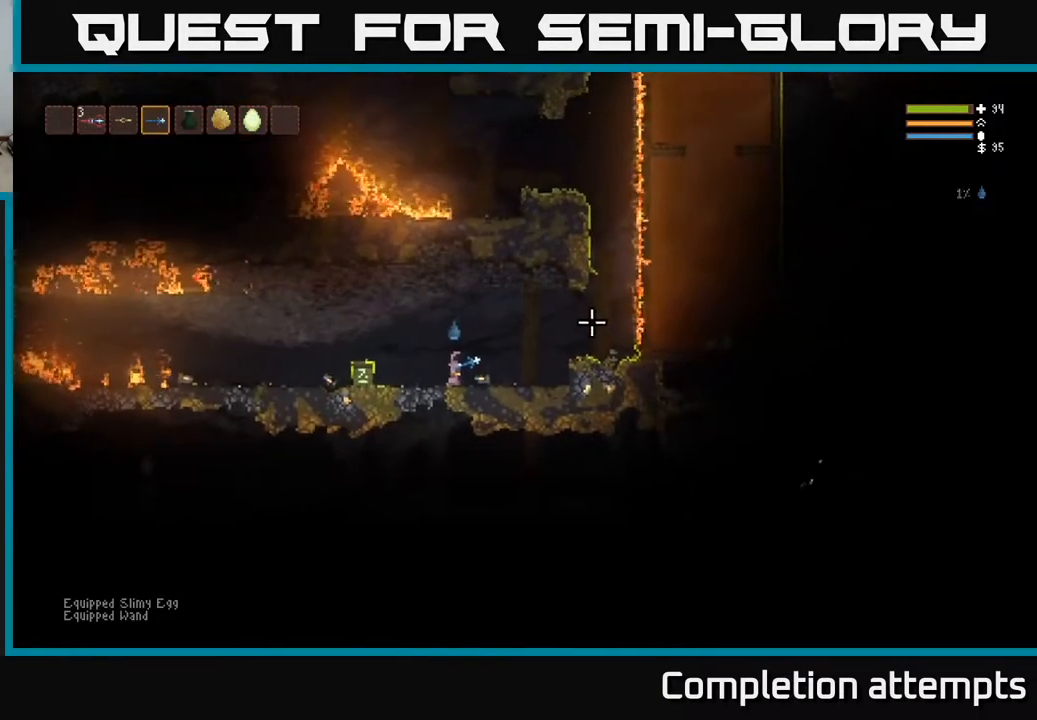
{"buttons": [], "left_stick": "center", "right_stick": "up-right", "events": [[150, "right_stick", "up-right"]]}
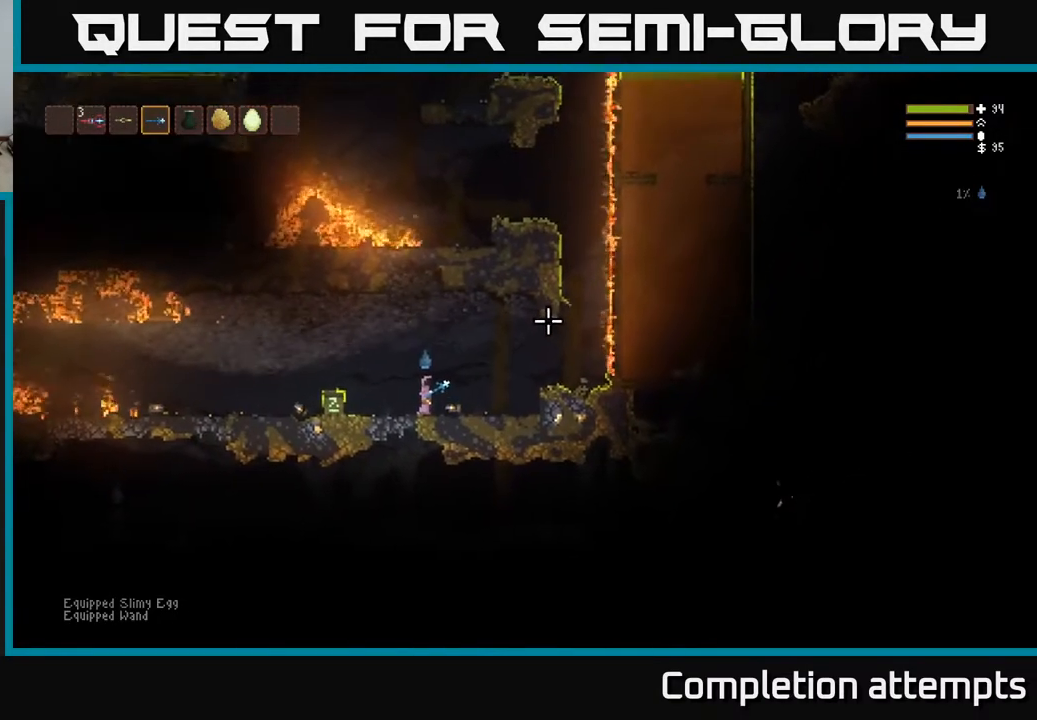
{"buttons": [], "left_stick": "right", "right_stick": "up-right", "events": [[333, "left_stick", "right"]]}
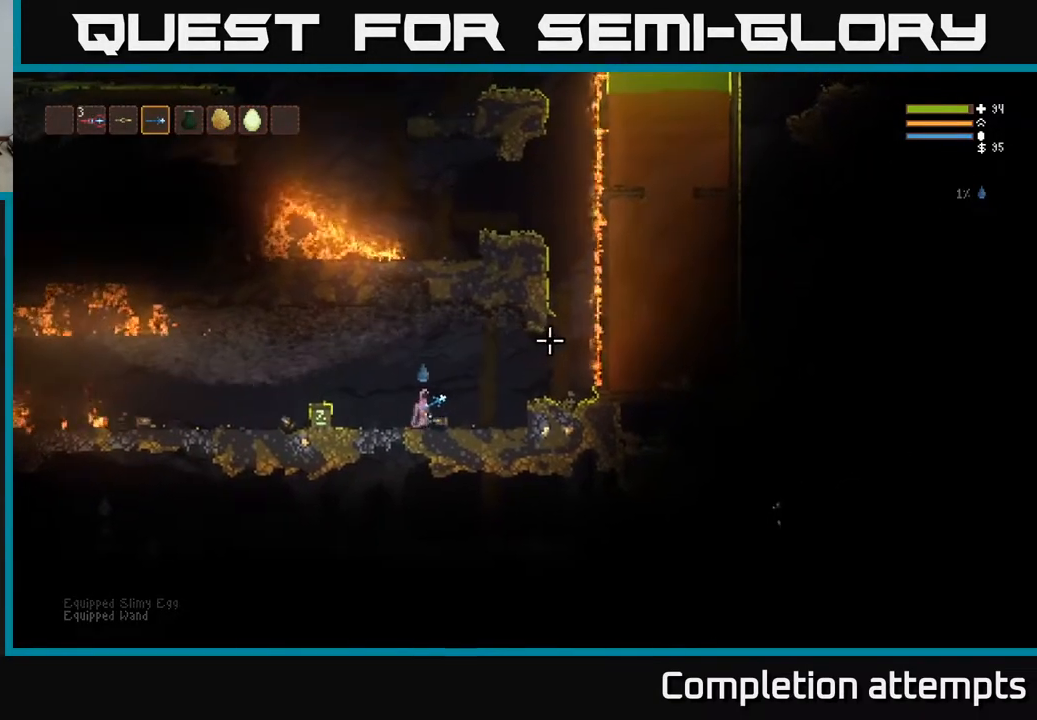
{"buttons": [], "left_stick": "center", "right_stick": "up-right", "events": [[200, "L2", "down"], [217, "left_stick", "center"], [367, "L2", "up"]]}
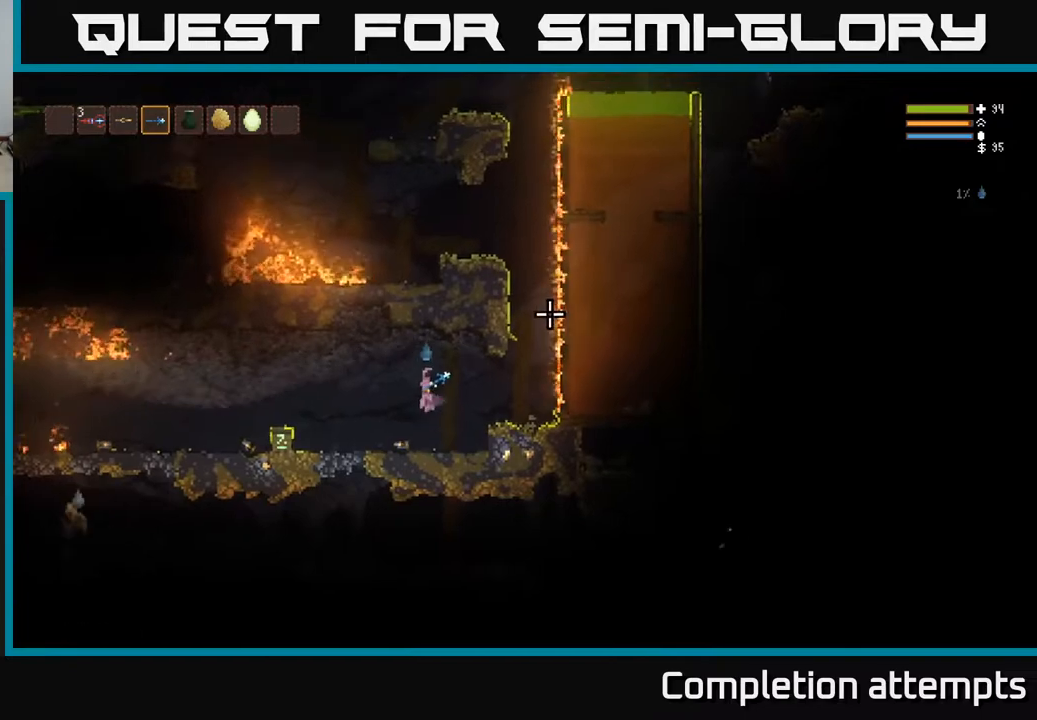
{"buttons": [], "left_stick": "center", "right_stick": "up-right", "events": []}
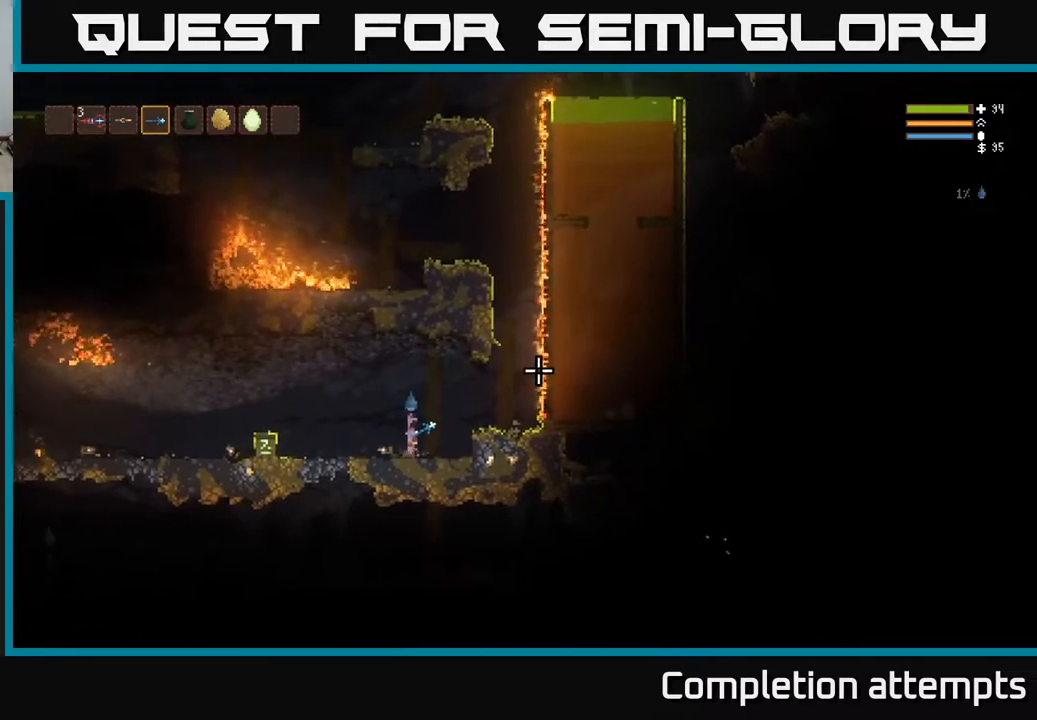
{"buttons": [], "left_stick": "center", "right_stick": "up-right", "events": []}
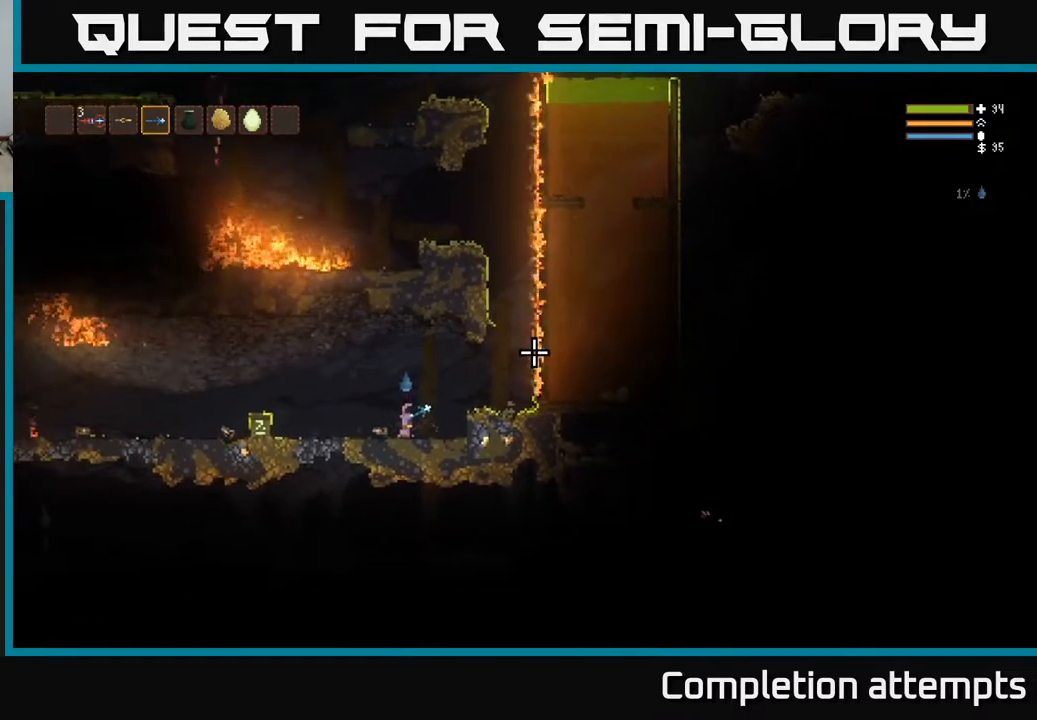
{"buttons": [], "left_stick": "center", "right_stick": "up-right", "events": []}
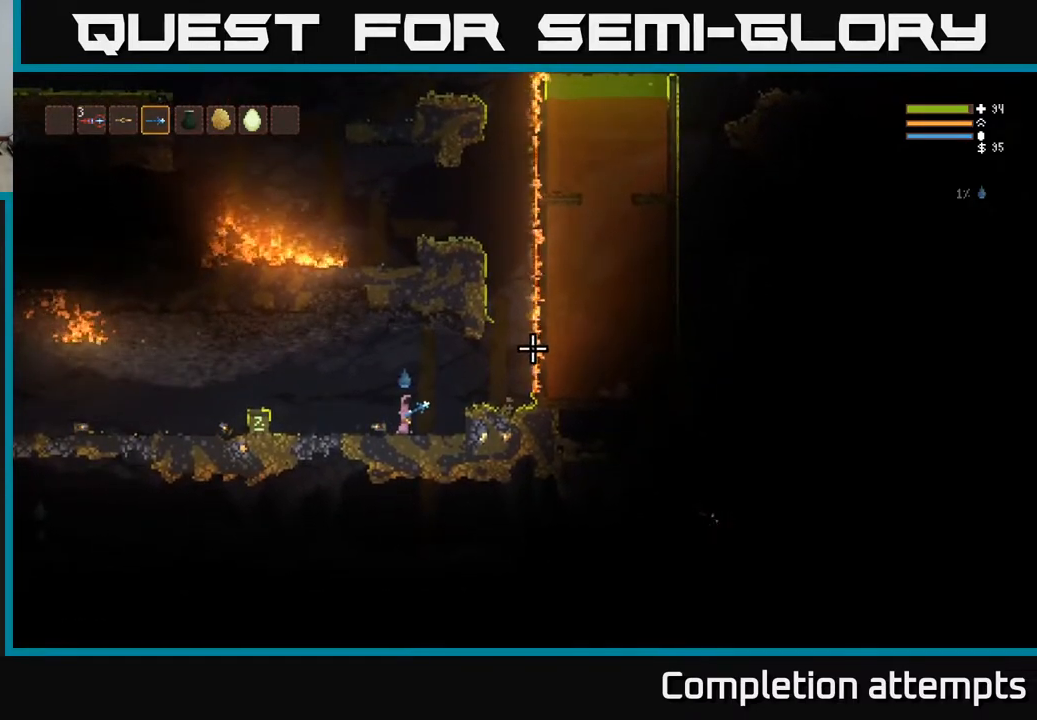
{"buttons": [], "left_stick": "right", "right_stick": "right", "events": [[367, "right_stick", "right"], [500, "left_stick", "right"]]}
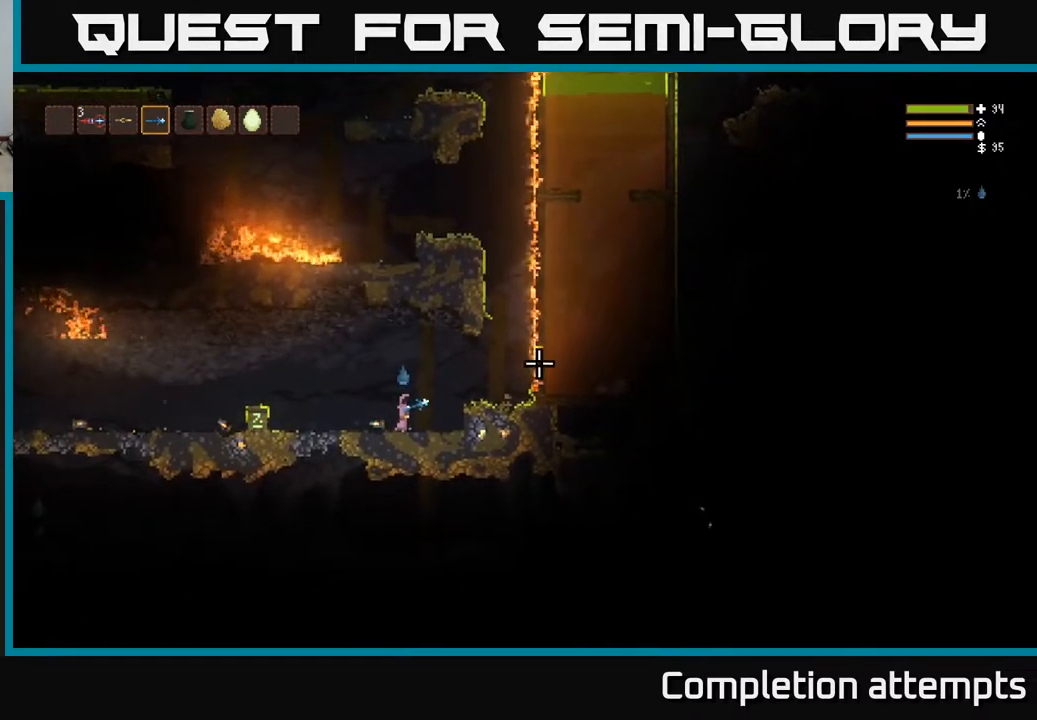
{"buttons": [], "left_stick": "right", "right_stick": "right", "events": [[200, "left_stick", "center"], [333, "L2", "down"], [467, "L2", "up"], [467, "left_stick", "right"]]}
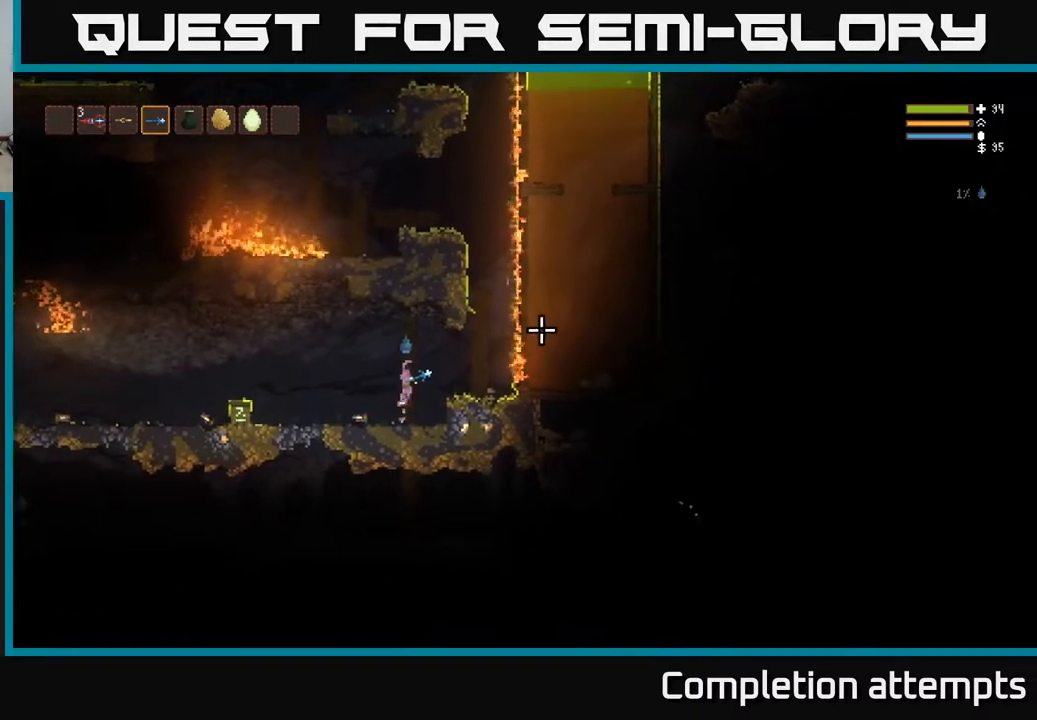
{"buttons": [], "left_stick": "center", "right_stick": "right", "events": [[267, "left_stick", "center"]]}
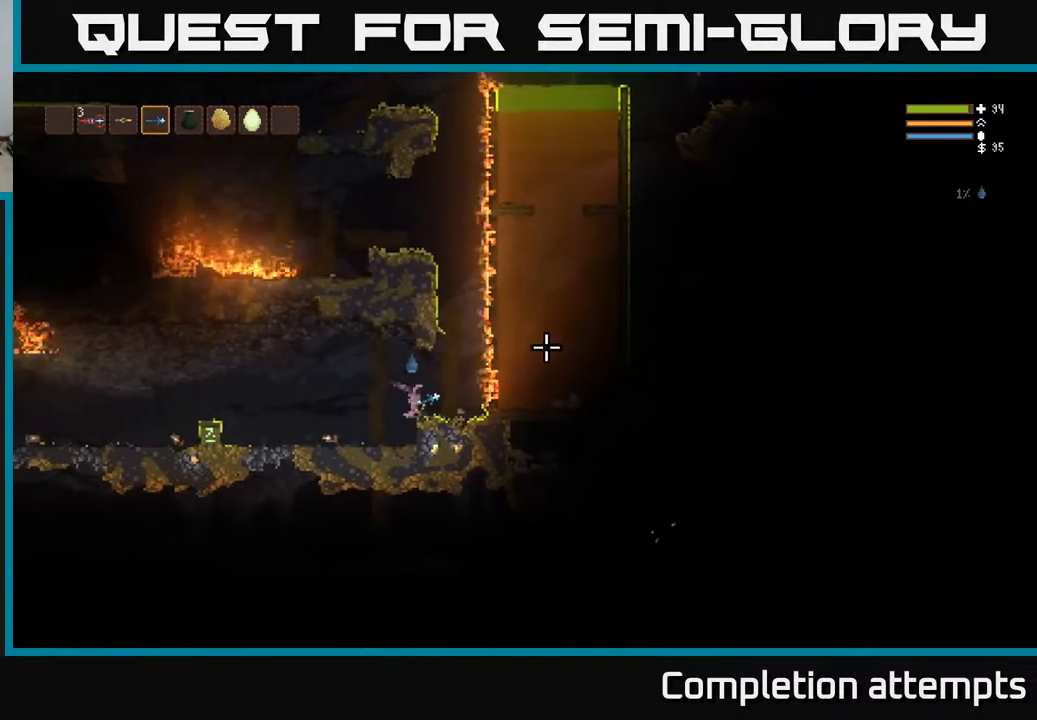
{"buttons": [], "left_stick": "center", "right_stick": "right", "events": []}
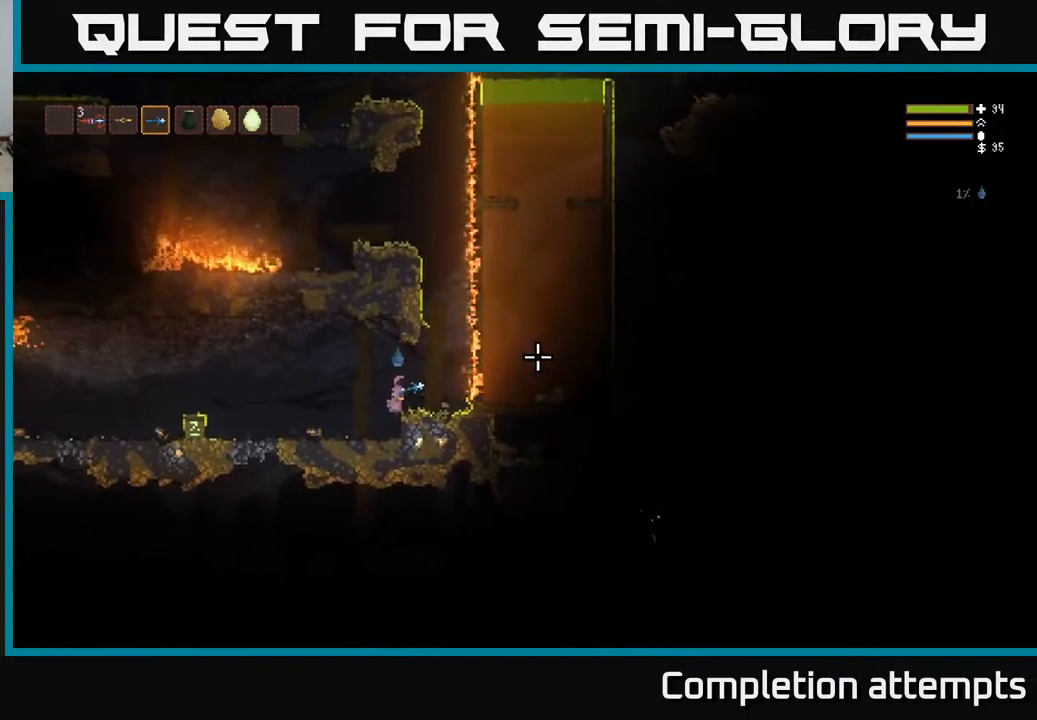
{"buttons": [], "left_stick": "center", "right_stick": "right", "events": []}
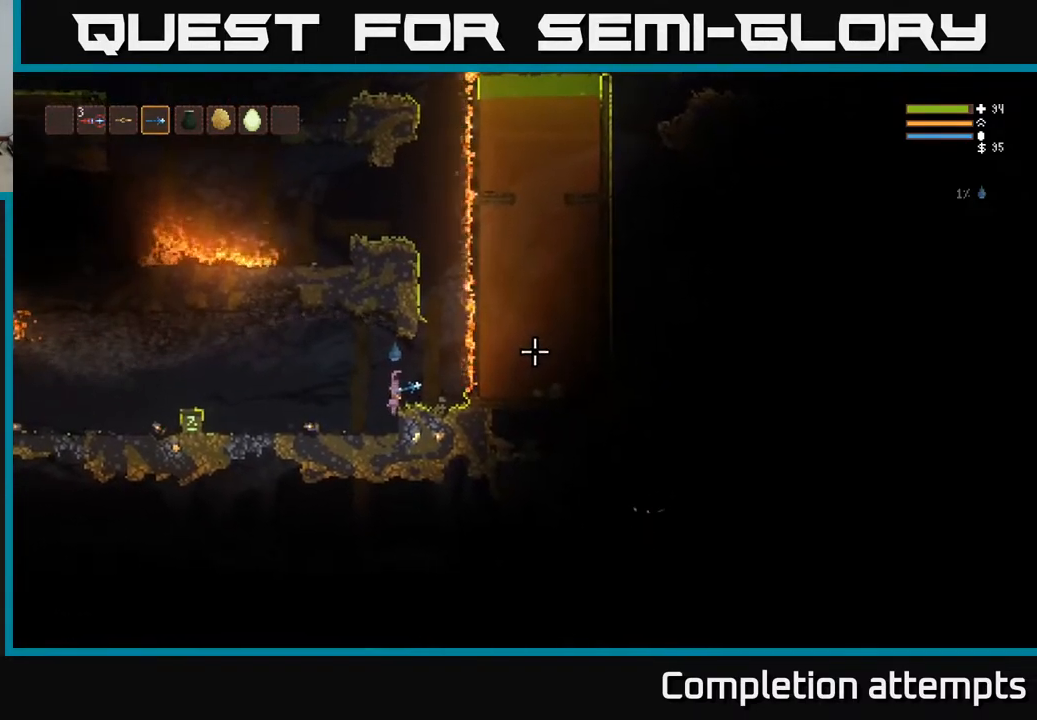
{"buttons": [], "left_stick": "center", "right_stick": "right", "events": []}
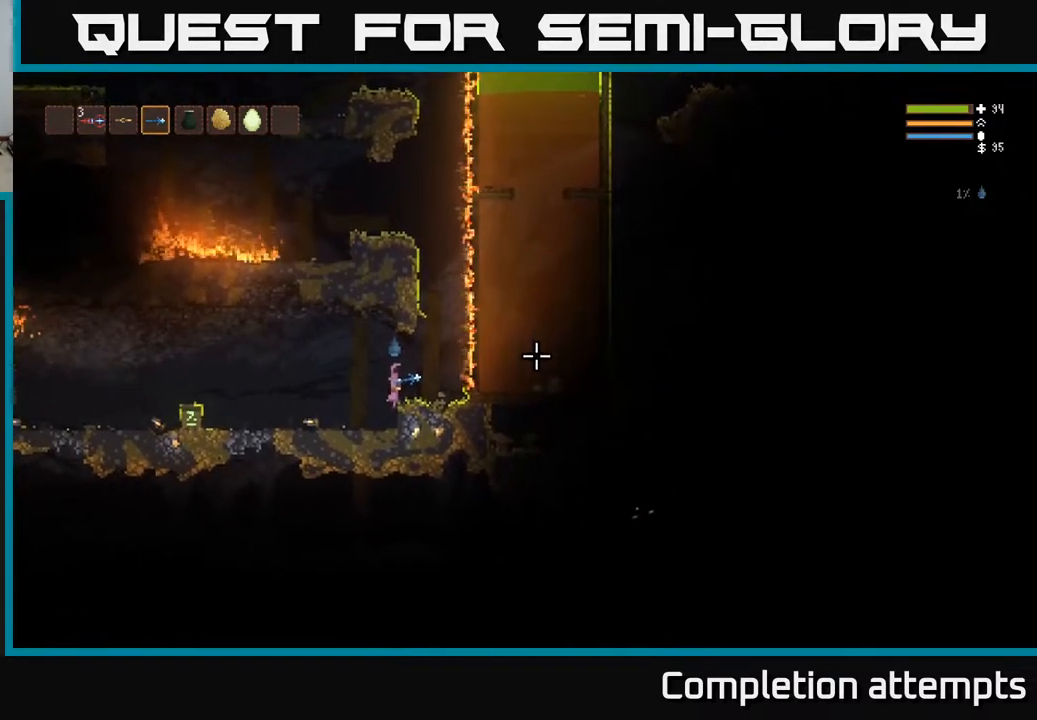
{"buttons": [], "left_stick": "center", "right_stick": "right", "events": []}
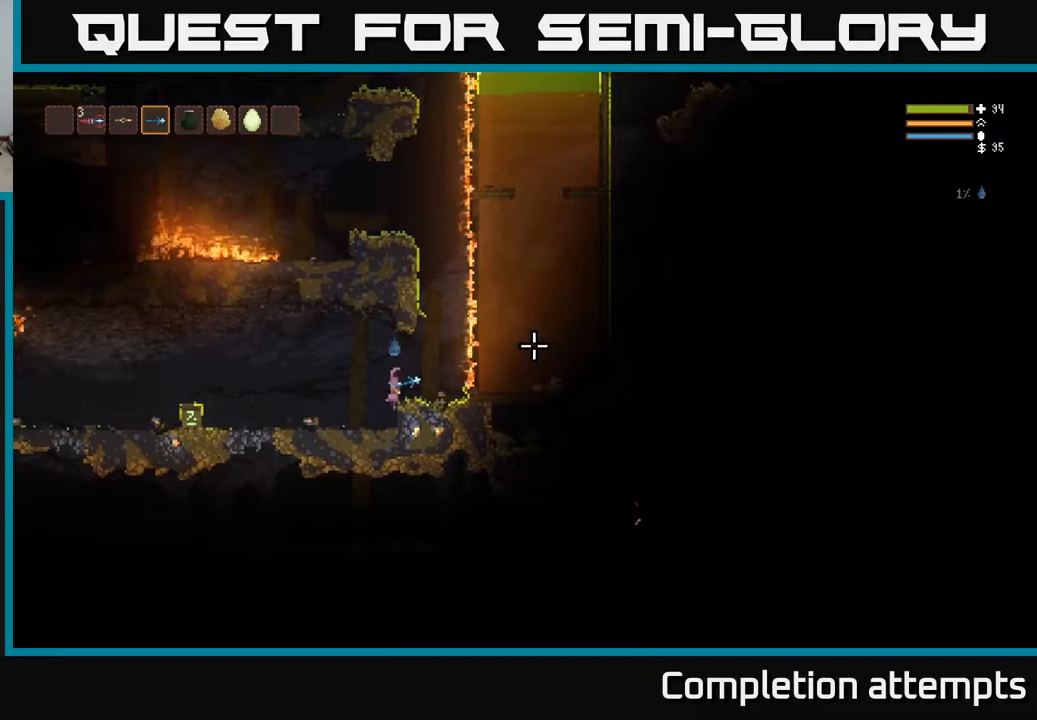
{"buttons": [], "left_stick": "center", "right_stick": "right", "events": [[67, "left_stick", "left"], [300, "left_stick", "center"]]}
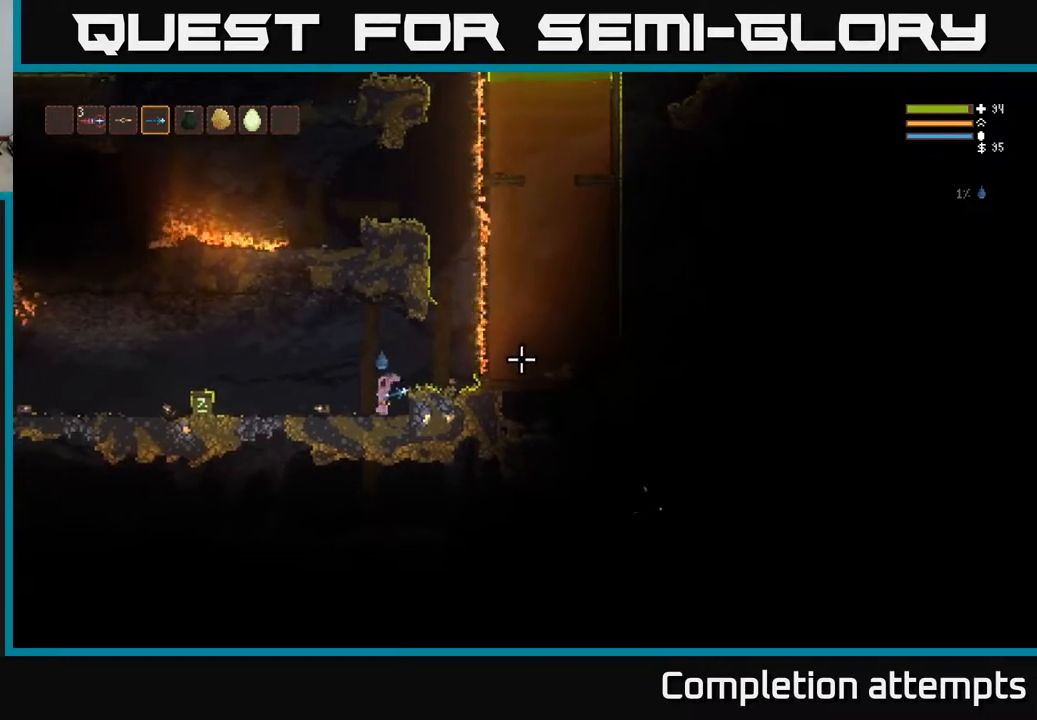
{"buttons": [], "left_stick": "left", "right_stick": "up-left", "events": [[333, "left_stick", "left"], [467, "right_stick", "up-left"]]}
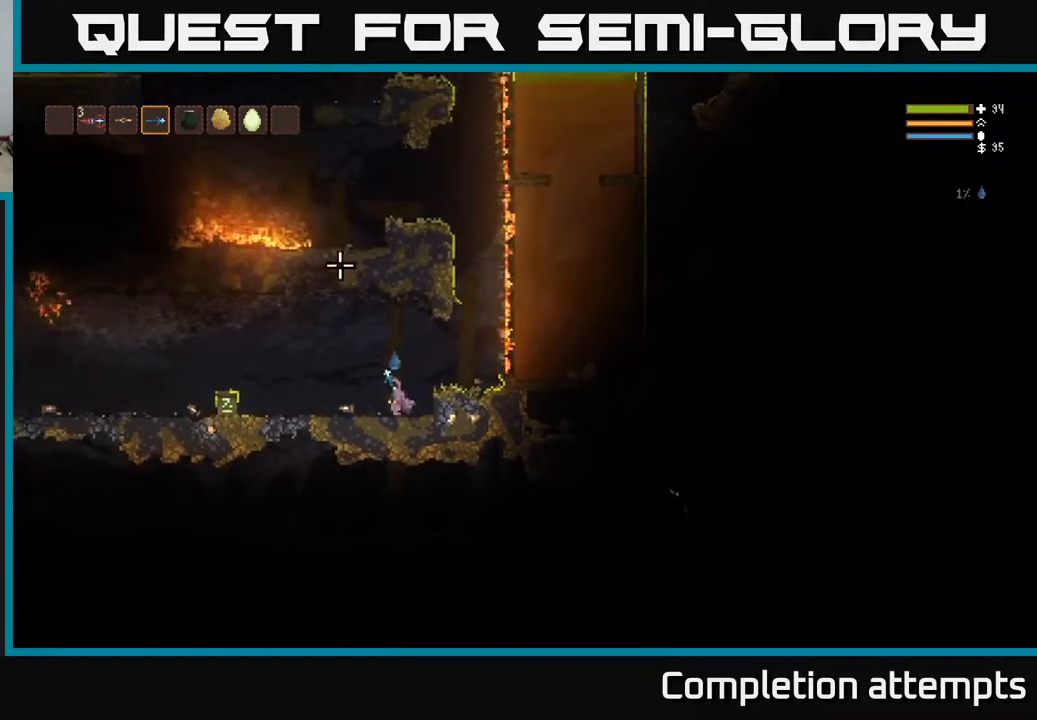
{"buttons": [], "left_stick": "left", "right_stick": "left", "events": [[117, "right_stick", "left"], [383, "L2", "down"], [500, "L2", "up"]]}
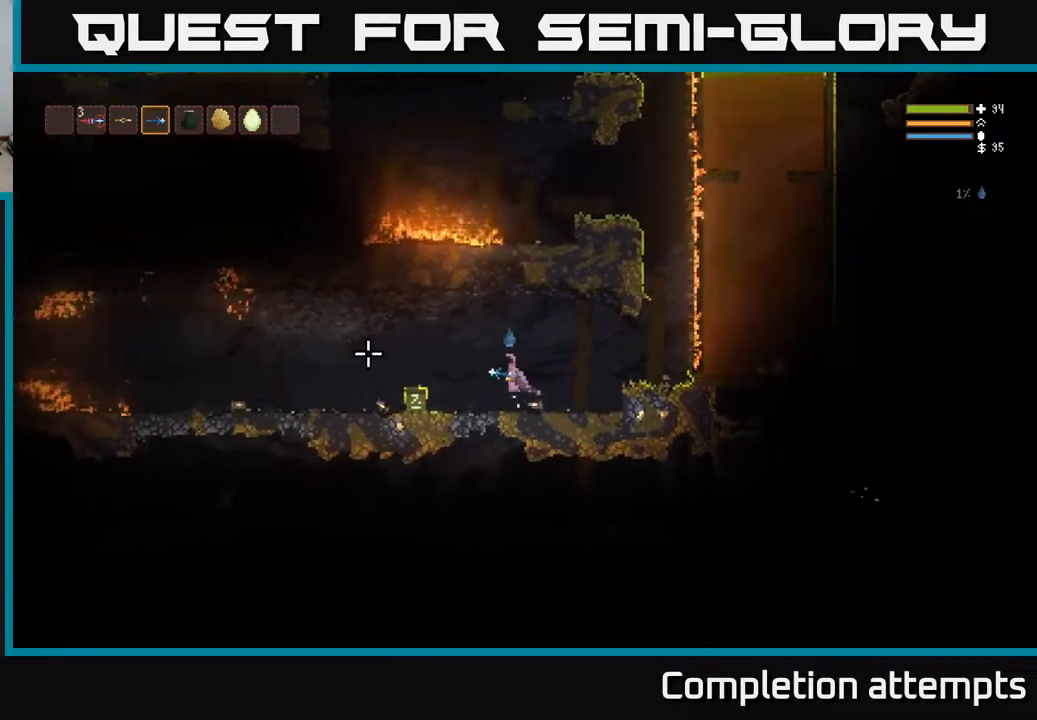
{"buttons": [], "left_stick": "left", "right_stick": "left", "events": []}
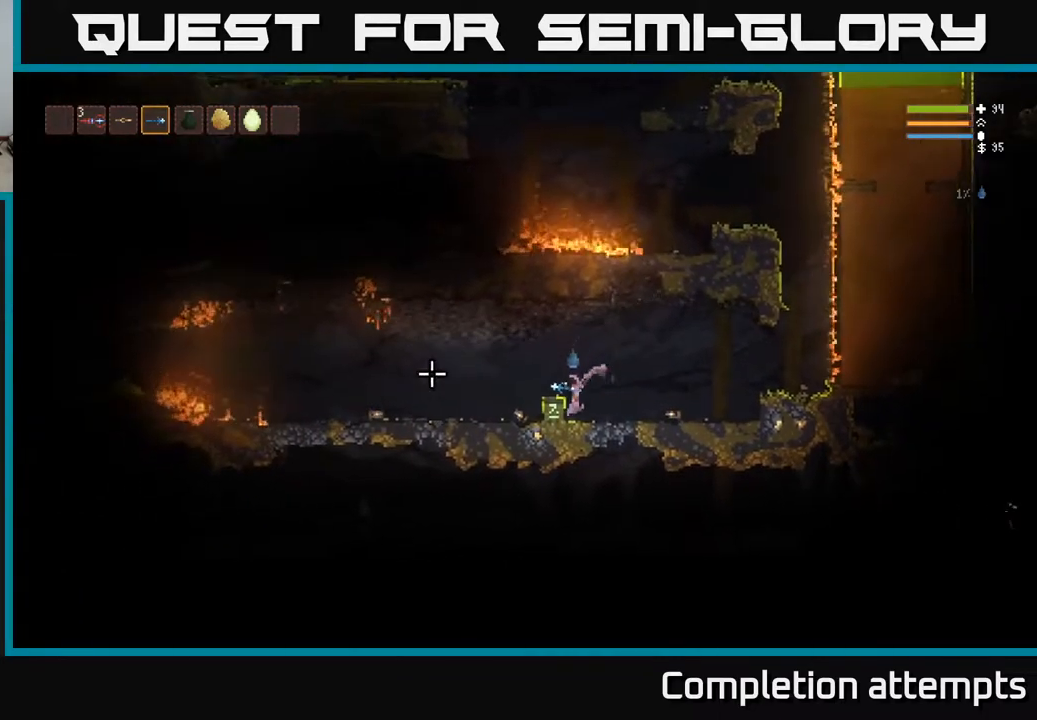
{"buttons": [], "left_stick": "up-left", "right_stick": "left", "events": [[267, "L2", "down"], [450, "left_stick", "up-left"], [500, "L2", "up"]]}
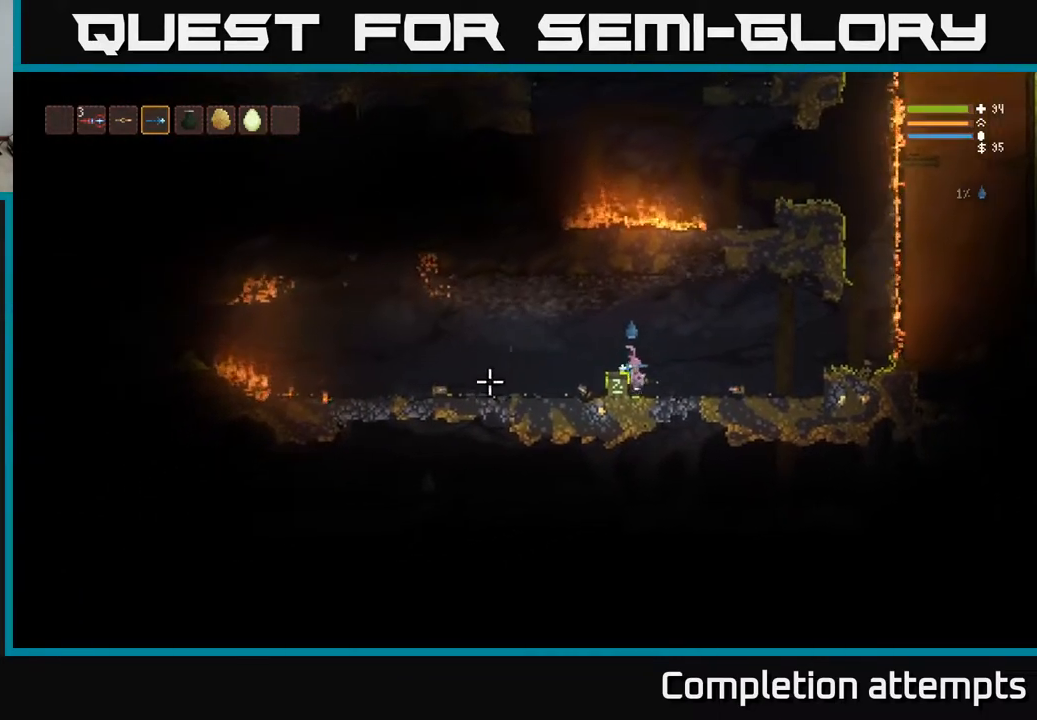
{"buttons": ["L2"], "left_stick": "left", "right_stick": "left", "events": [[67, "R2", "down"], [117, "left_stick", "right"], [200, "R2", "up"], [333, "left_stick", "left"], [417, "L2", "down"]]}
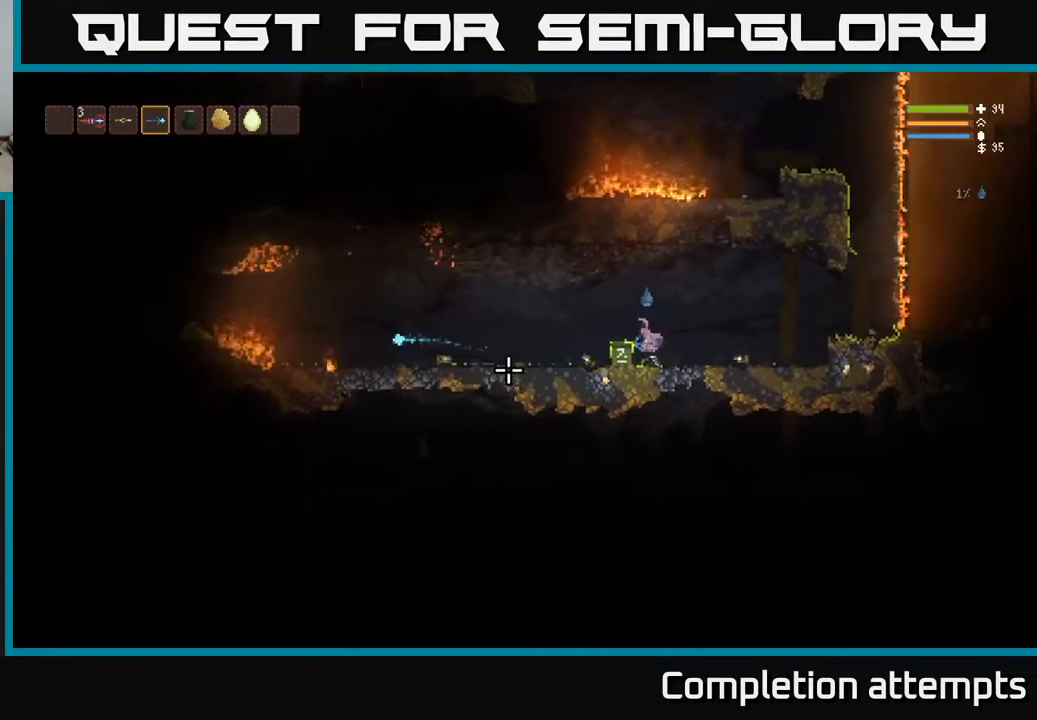
{"buttons": [], "left_stick": "center", "right_stick": "left", "events": [[17, "left_stick", "center"], [183, "R2", "down"], [217, "L2", "up"], [333, "R2", "up"], [417, "left_stick", "right"], [500, "left_stick", "center"]]}
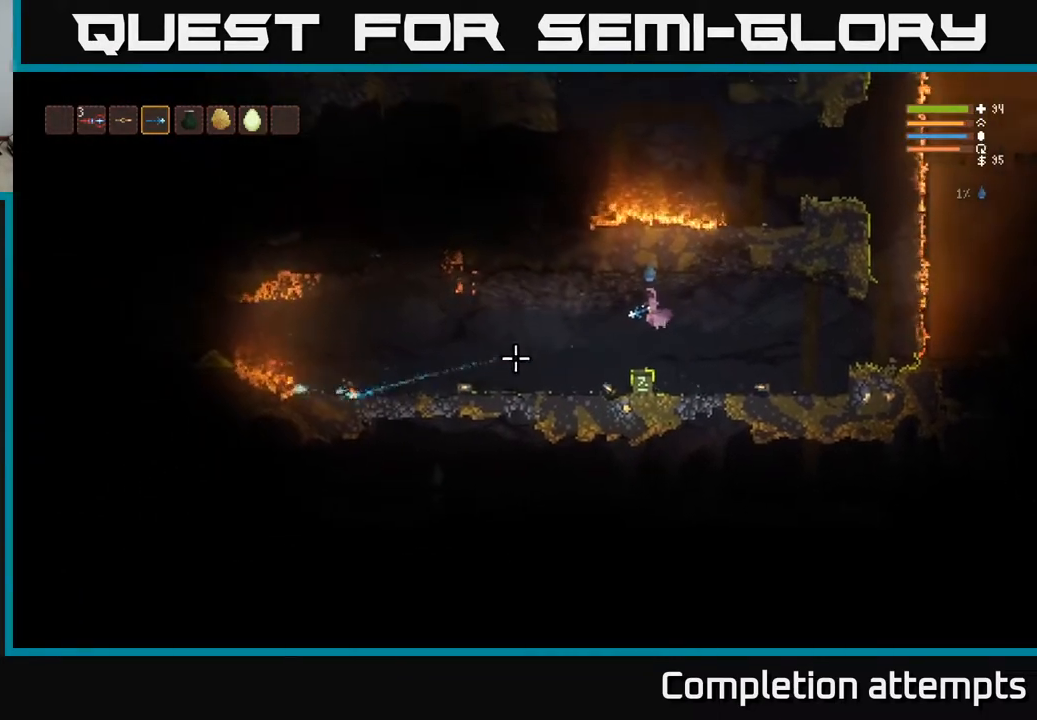
{"buttons": [], "left_stick": "center", "right_stick": "left", "events": [[150, "R2", "down"], [267, "R2", "up"]]}
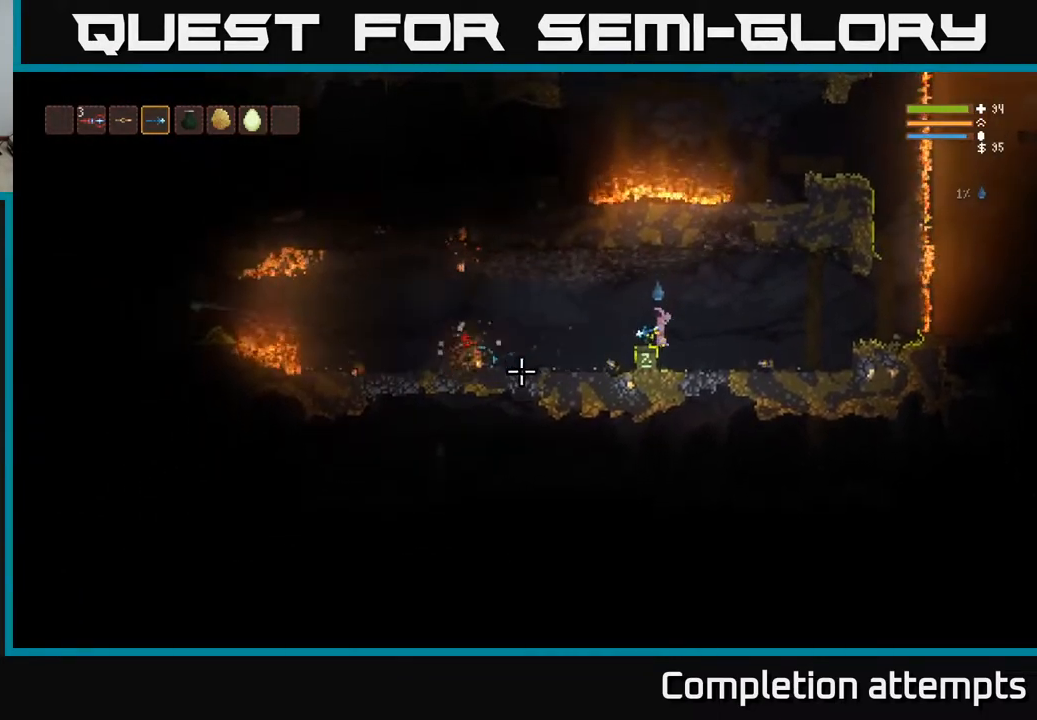
{"buttons": [], "left_stick": "right", "right_stick": "up-left", "events": [[433, "left_stick", "right"], [483, "right_stick", "up-left"]]}
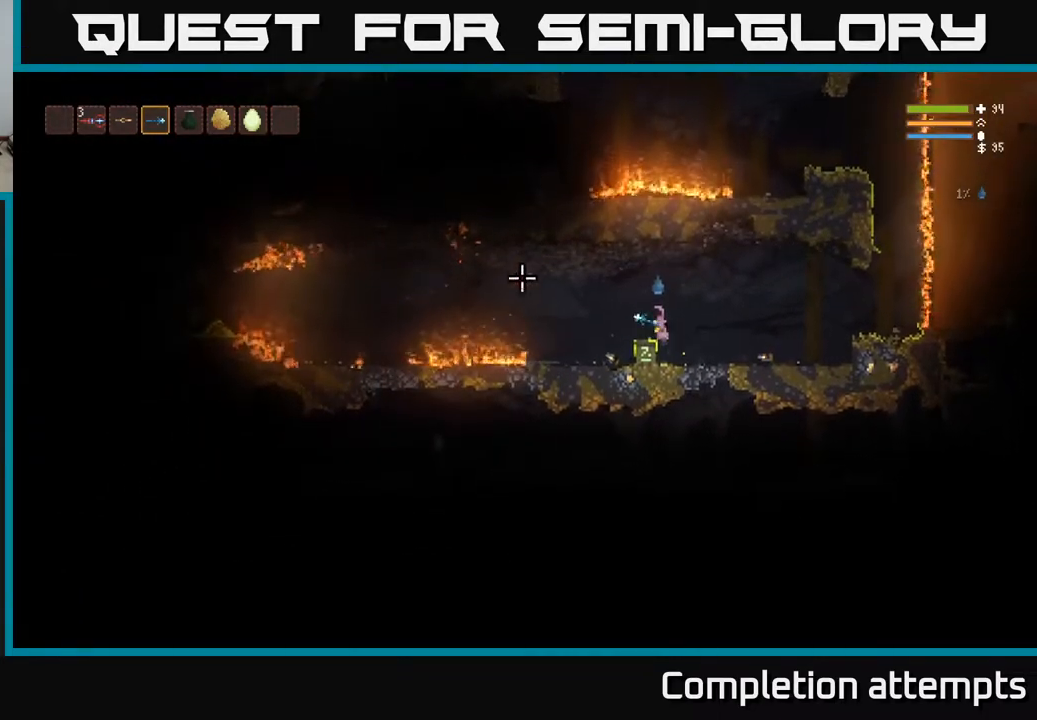
{"buttons": ["L2"], "left_stick": "right", "right_stick": "up-right", "events": [[50, "right_stick", "up"], [150, "right_stick", "up-right"], [383, "L2", "down"]]}
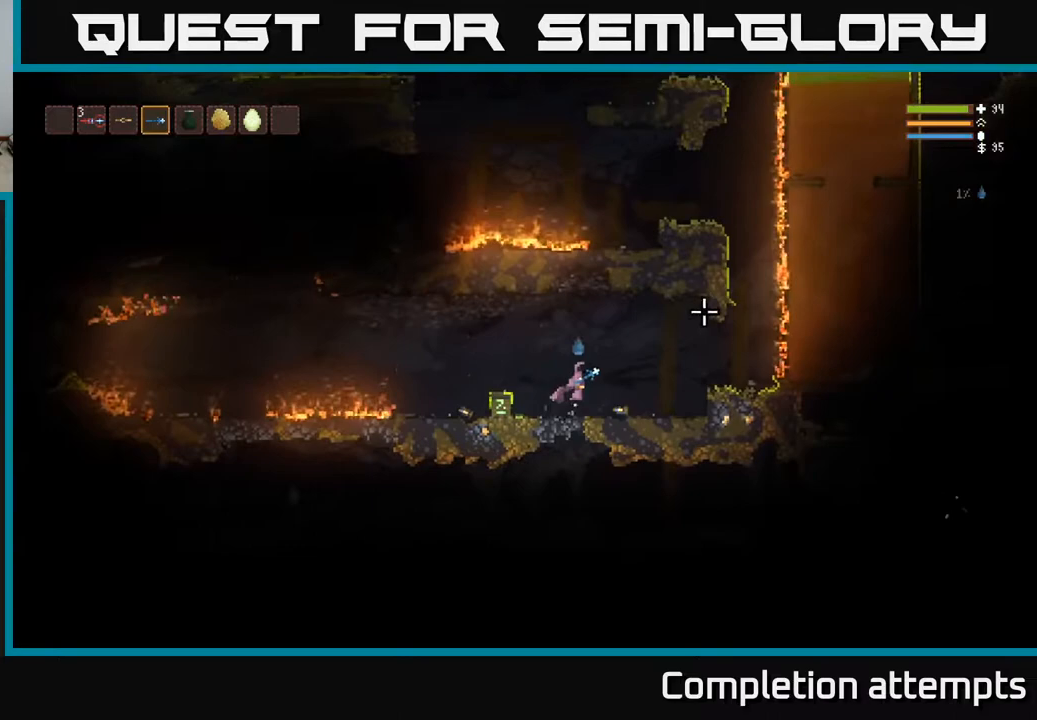
{"buttons": [], "left_stick": "center", "right_stick": "up-right", "events": [[17, "L2", "up"], [417, "left_stick", "center"]]}